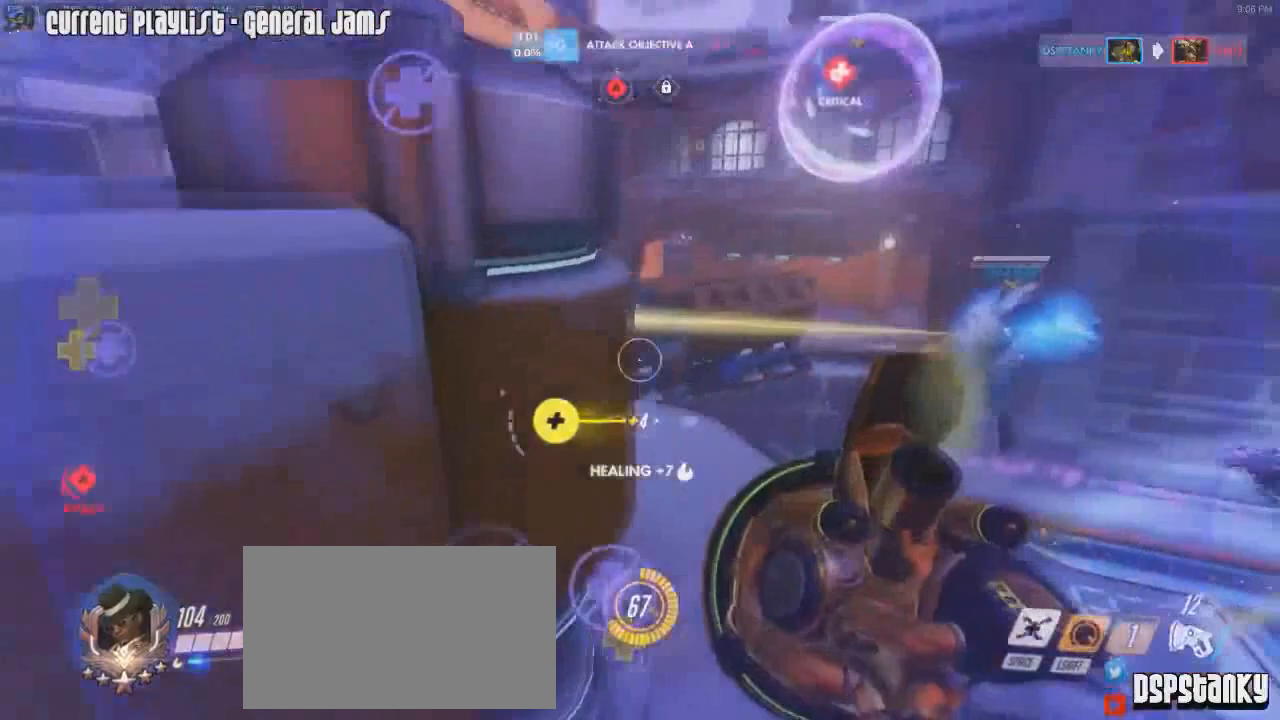
Gameplay with keyboard and mouse; each line is a JSON object with the keys and mouse buttons held at the frame after it. "events" lists presses ("down") and releases ("up") of "1", "2", "3", "4", "5", "a", "alt", "c", "caps_lock", "d", "e", "f", "g", "q", "r", "s", "shift", "space", "t", "tab", "v", "w", "x", "z", "mouse_left", "mouse_middle", "mouse_right", "mouse_mb4", "mouse_mb5", "mouse_wheel_up" and "mouse_wheel_down" between this image and that frame as [ms after this image, input, new state], when the widget could be followed in between. "mouse_left", "mouse_middle", "mouse_right", "mouse_mb4", "mouse_mb5", "mouse_wheel_up", "mouse_wheel_down" = the "left", "middle", "right", "mb4", "mb5", "wheel_up", "wheel_down" buttons of the "mouse" list. No other keys are recorded. Mouse movement is not recorded.
{"keys": ["a", "w"], "mouse": [], "events": [[134, "a", "down"], [200, "d", "up"], [334, "shift", "up"]]}
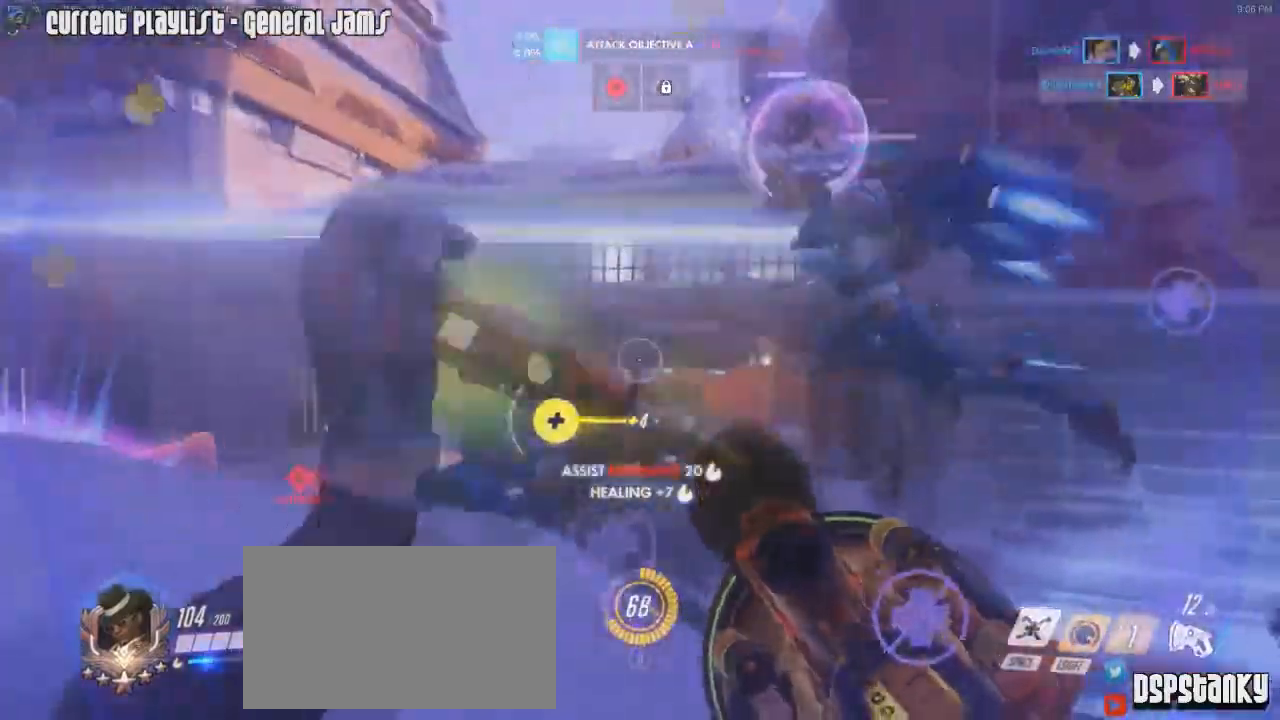
{"keys": ["w"], "mouse": ["right"], "events": [[16, "mouse_right", "down"], [150, "a", "up"], [150, "d", "down"], [167, "mouse_right", "up"], [200, "mouse_right", "down"], [317, "mouse_right", "up"], [350, "mouse_right", "down"], [367, "d", "up"], [450, "mouse_right", "up"], [484, "mouse_right", "down"]]}
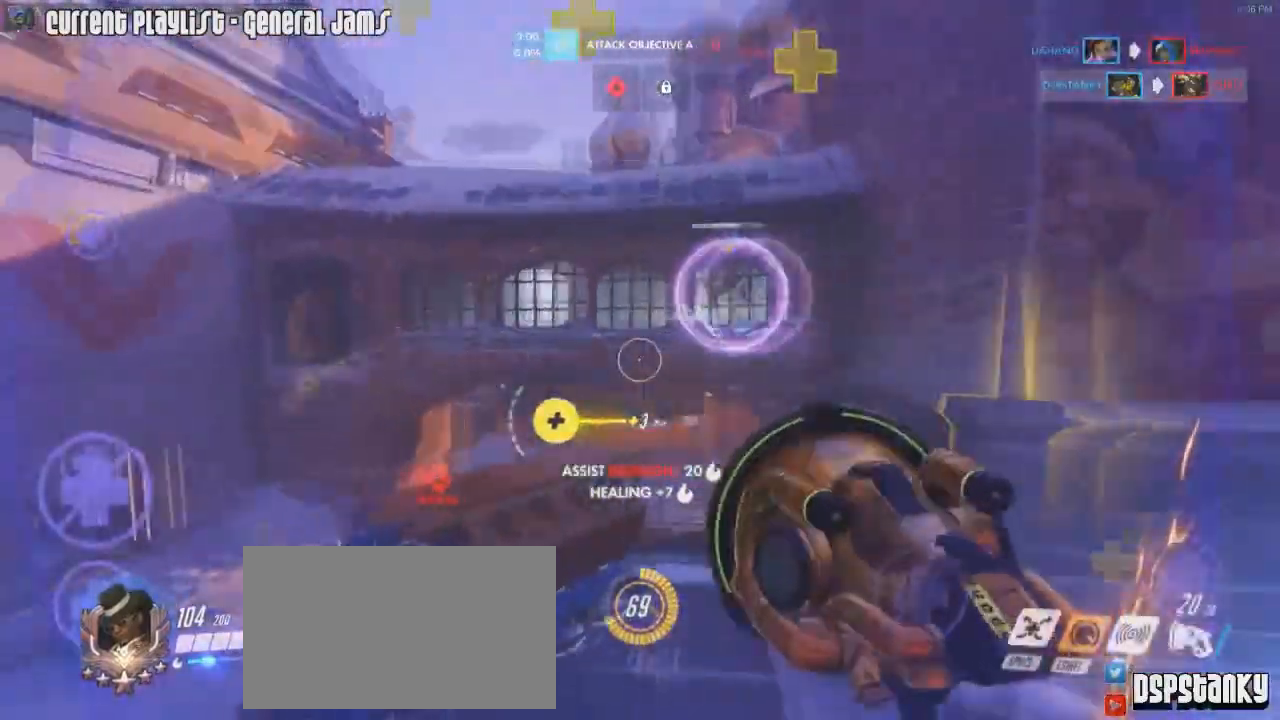
{"keys": ["d", "w"], "mouse": [], "events": [[34, "d", "down"], [134, "mouse_right", "up"]]}
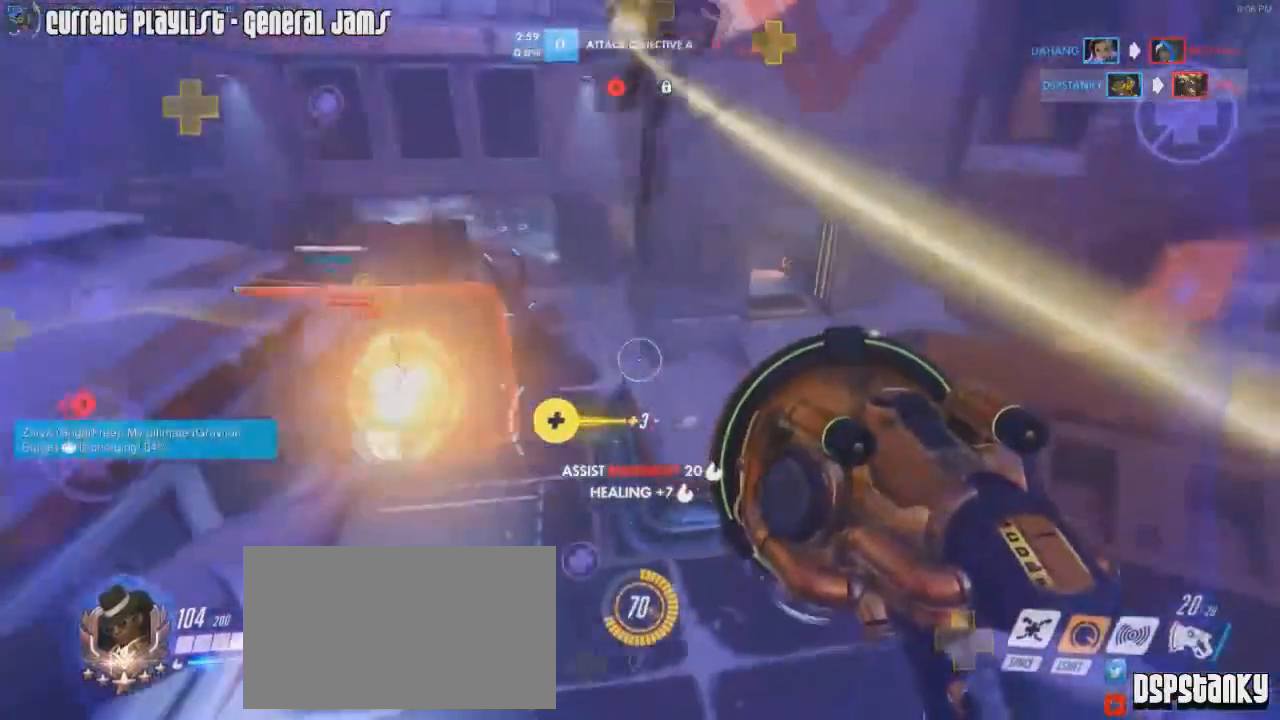
{"keys": ["w"], "mouse": ["left"], "events": [[233, "mouse_left", "down"], [250, "w", "up"], [467, "d", "up"], [467, "w", "down"]]}
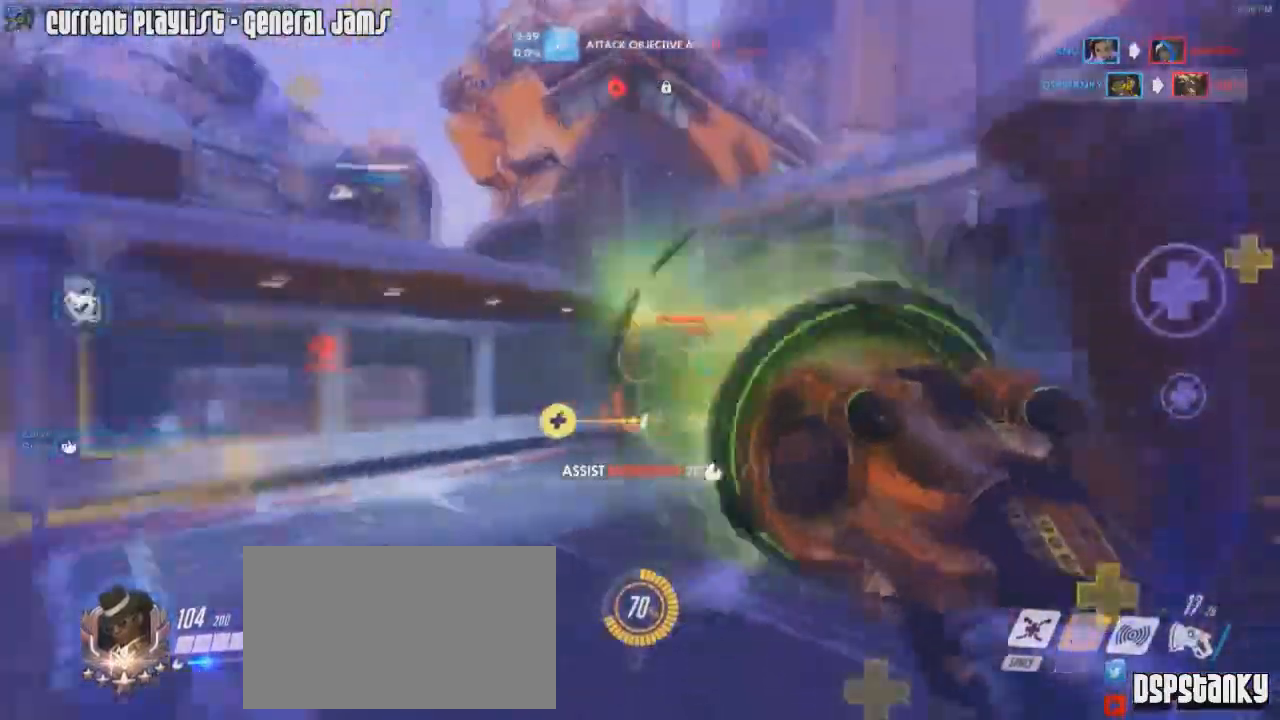
{"keys": ["space", "w"], "mouse": ["left", "right"], "events": [[17, "mouse_right", "down"], [251, "a", "down"], [267, "mouse_right", "up"], [301, "mouse_right", "down"], [384, "mouse_right", "up"], [434, "mouse_right", "down"], [484, "a", "up"], [484, "space", "down"]]}
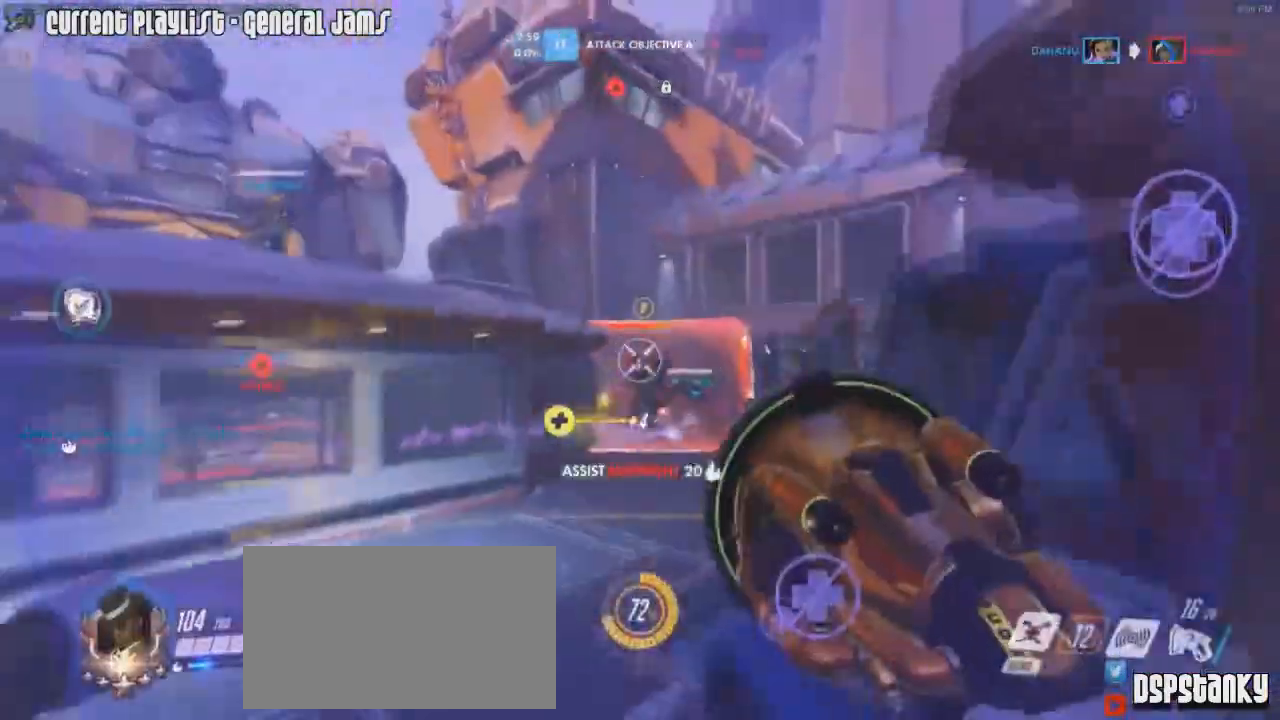
{"keys": ["d", "w"], "mouse": ["left", "right"], "events": [[117, "d", "down"], [133, "space", "up"], [217, "mouse_right", "up"], [233, "w", "up"], [367, "mouse_right", "down"], [450, "mouse_right", "up"], [500, "mouse_right", "down"], [500, "w", "down"]]}
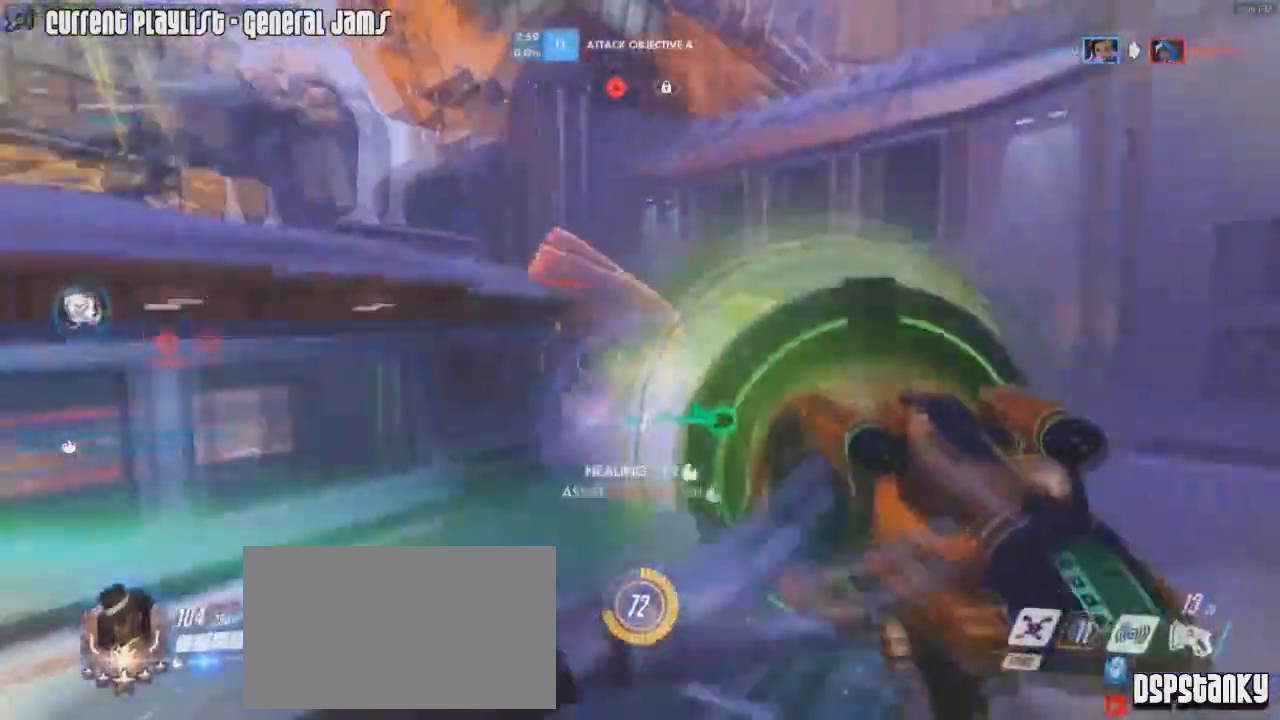
{"keys": ["a", "w"], "mouse": ["right"], "events": [[50, "a", "down"], [50, "d", "up"], [117, "mouse_left", "up"], [117, "mouse_right", "up"], [134, "mouse_right", "down"], [134, "r", "down"], [234, "r", "up"], [301, "mouse_right", "up"], [334, "mouse_right", "down"], [334, "r", "down"], [384, "r", "up"], [417, "mouse_right", "up"], [467, "mouse_right", "down"]]}
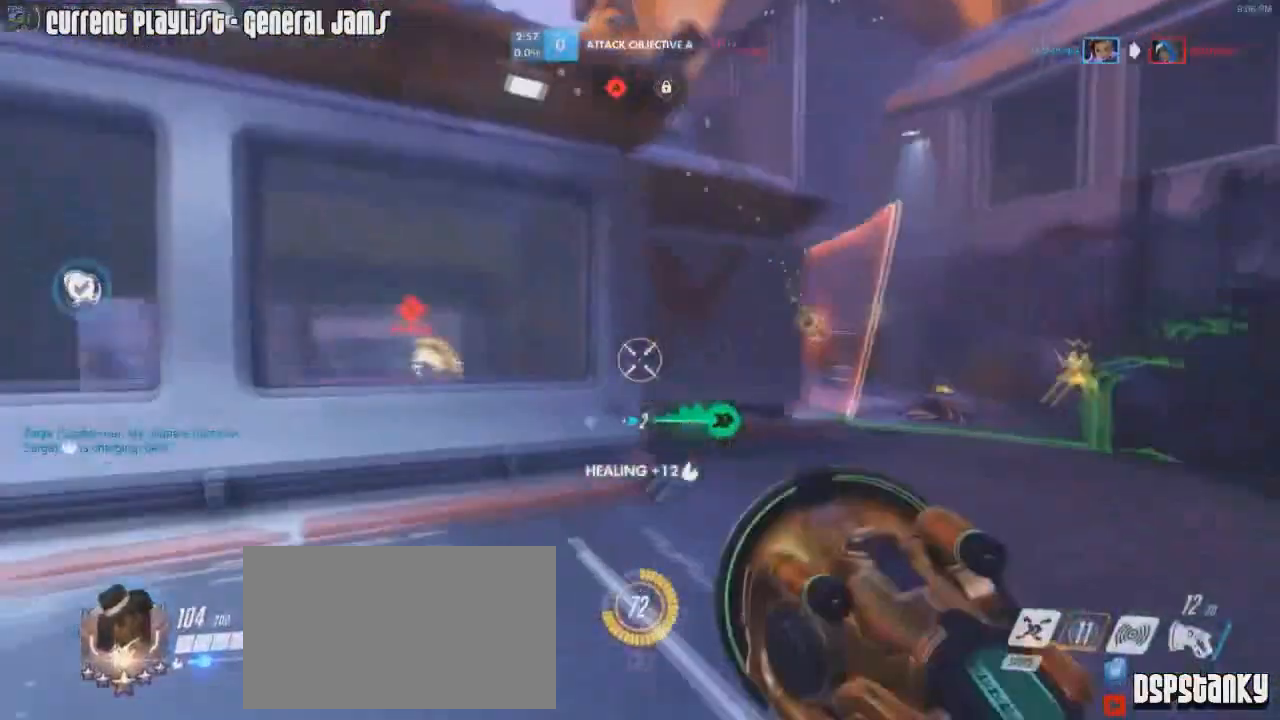
{"keys": ["w"], "mouse": ["right"], "events": [[66, "mouse_right", "up"], [117, "a", "up"], [117, "mouse_right", "down"], [200, "mouse_right", "up"], [250, "mouse_right", "down"], [300, "d", "down"], [383, "d", "up"]]}
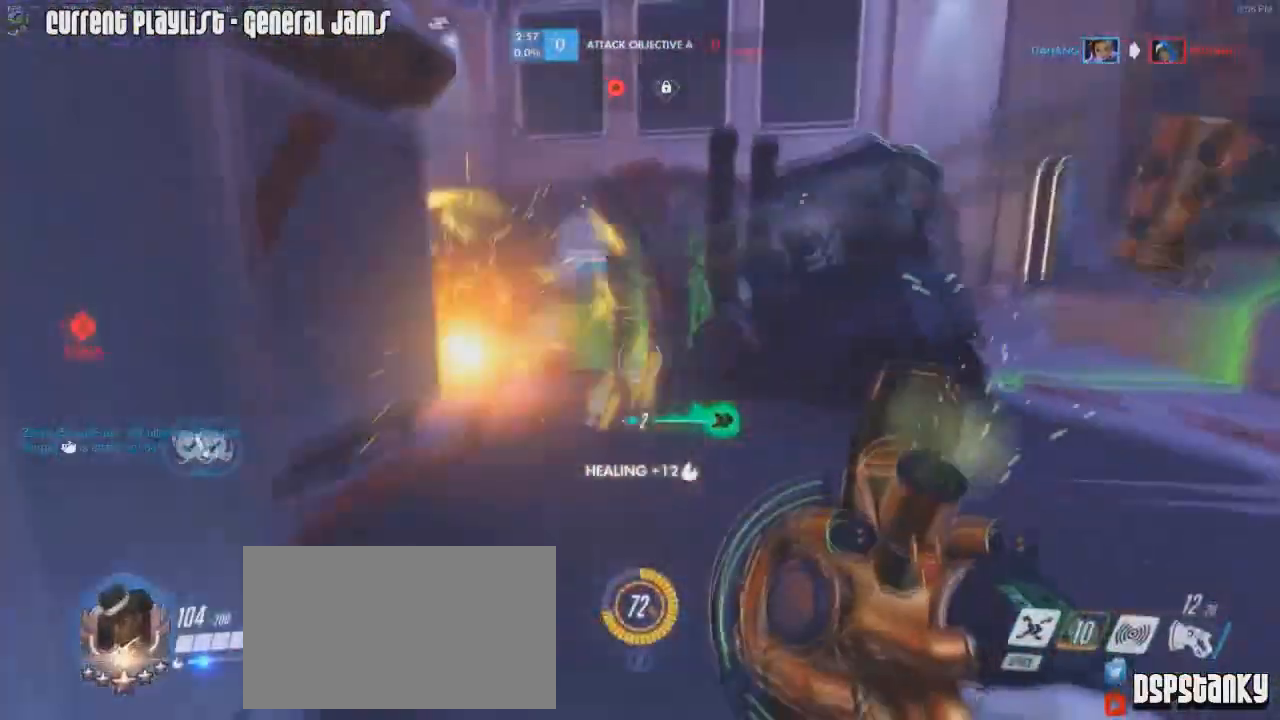
{"keys": ["w"], "mouse": ["right"], "events": [[117, "d", "down"], [167, "mouse_right", "up"], [167, "space", "down"], [217, "mouse_right", "down"], [284, "space", "up"], [317, "d", "up"], [317, "mouse_right", "up"], [351, "mouse_right", "down"]]}
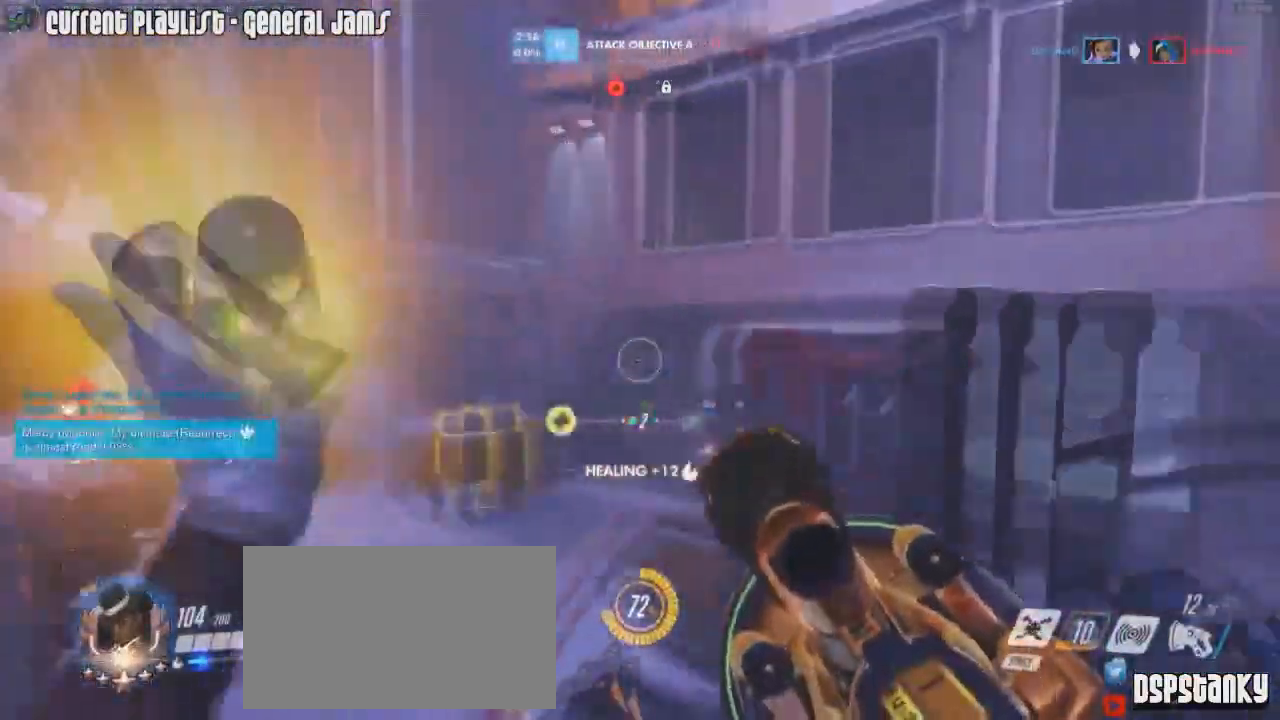
{"keys": ["a", "w"], "mouse": [], "events": [[133, "mouse_right", "up"], [233, "a", "down"], [367, "mouse_right", "down"], [467, "mouse_right", "up"]]}
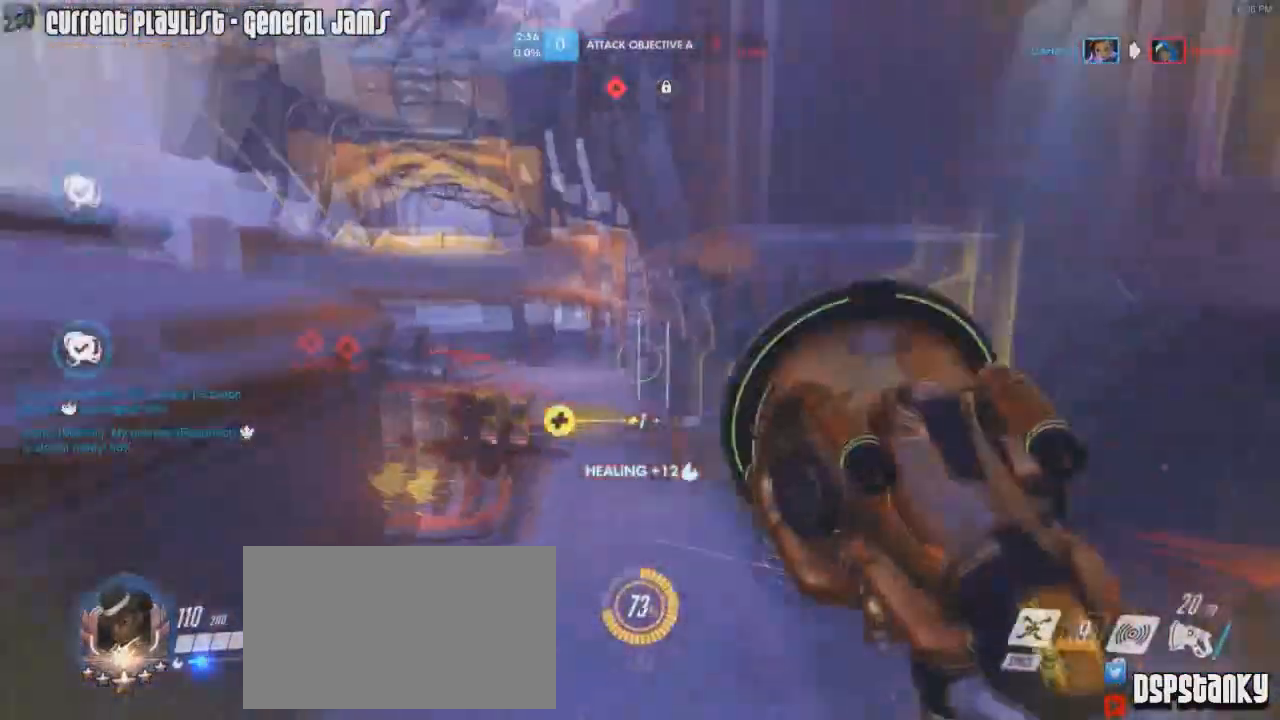
{"keys": ["a"], "mouse": ["left"], "events": [[17, "mouse_right", "down"], [117, "mouse_right", "up"], [150, "mouse_right", "down"], [200, "mouse_left", "down"], [251, "mouse_right", "up"], [251, "w", "up"]]}
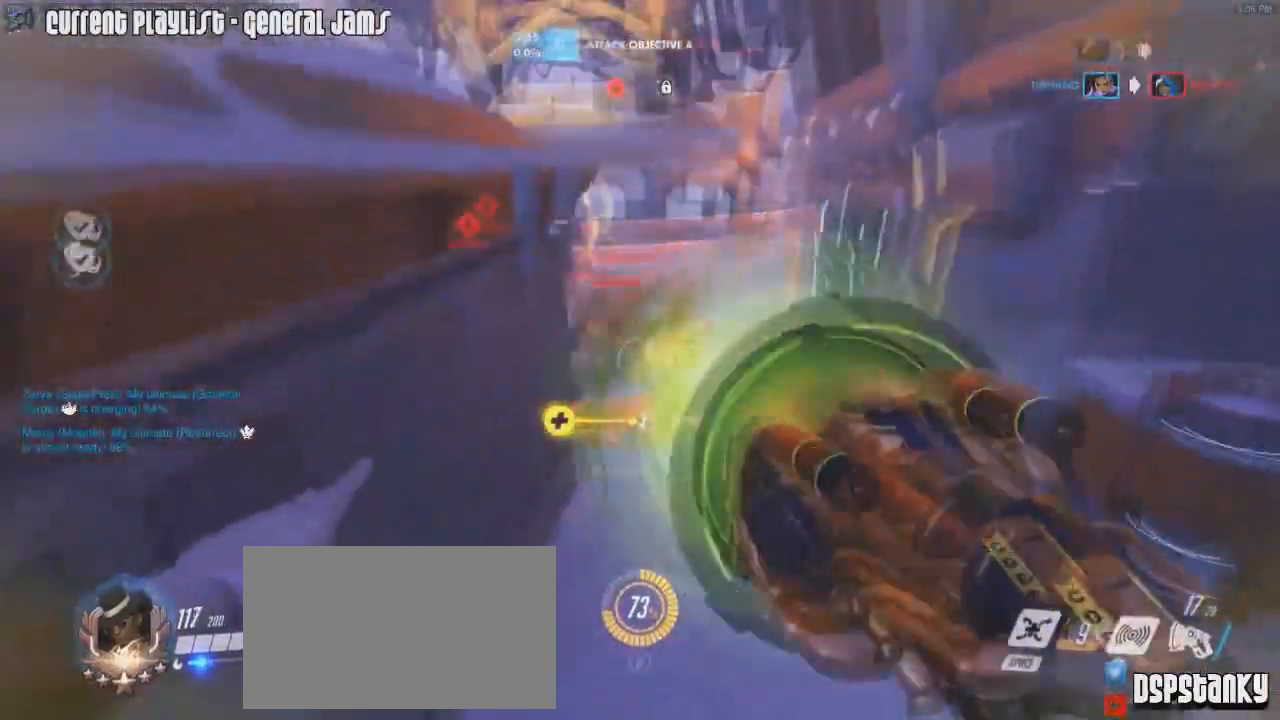
{"keys": ["w"], "mouse": ["right"], "events": [[33, "mouse_right", "down"], [33, "w", "down"], [83, "mouse_left", "up"], [167, "a", "up"], [167, "space", "down"], [267, "space", "up"], [317, "a", "down"], [367, "a", "up"], [400, "r", "down"], [450, "r", "up"]]}
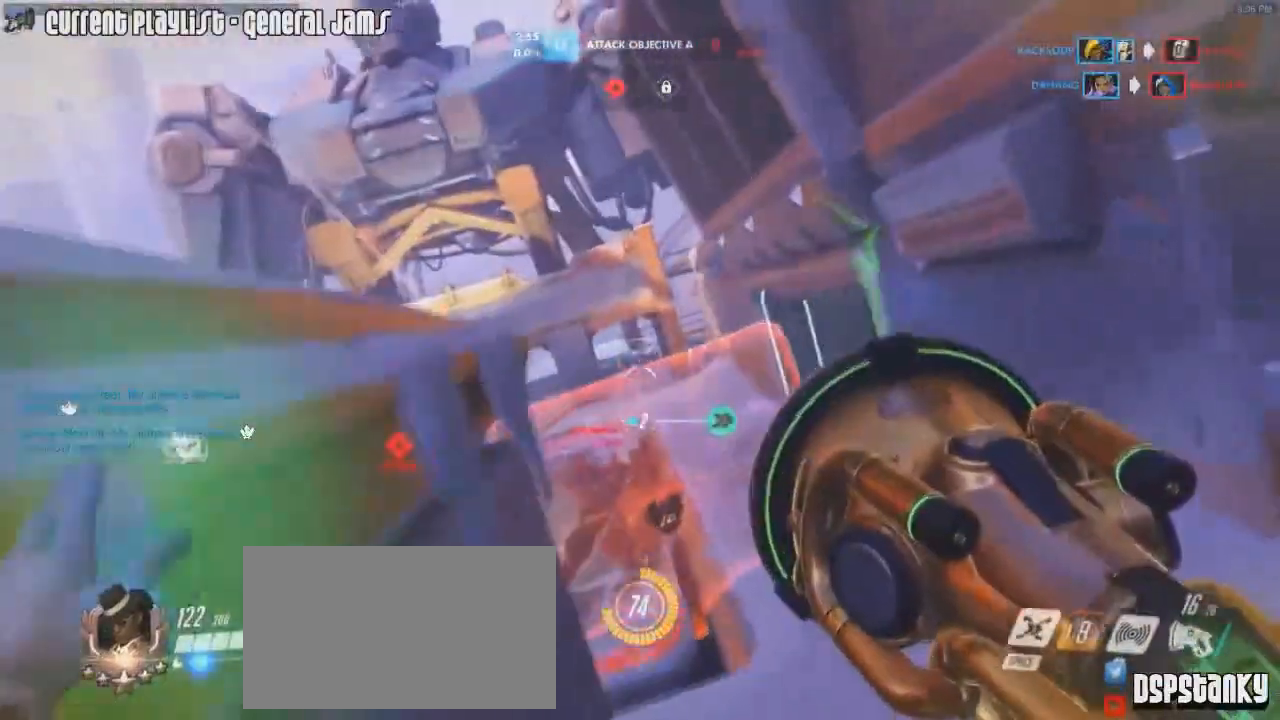
{"keys": ["d", "w"], "mouse": [], "events": [[100, "d", "down"], [467, "mouse_right", "up"]]}
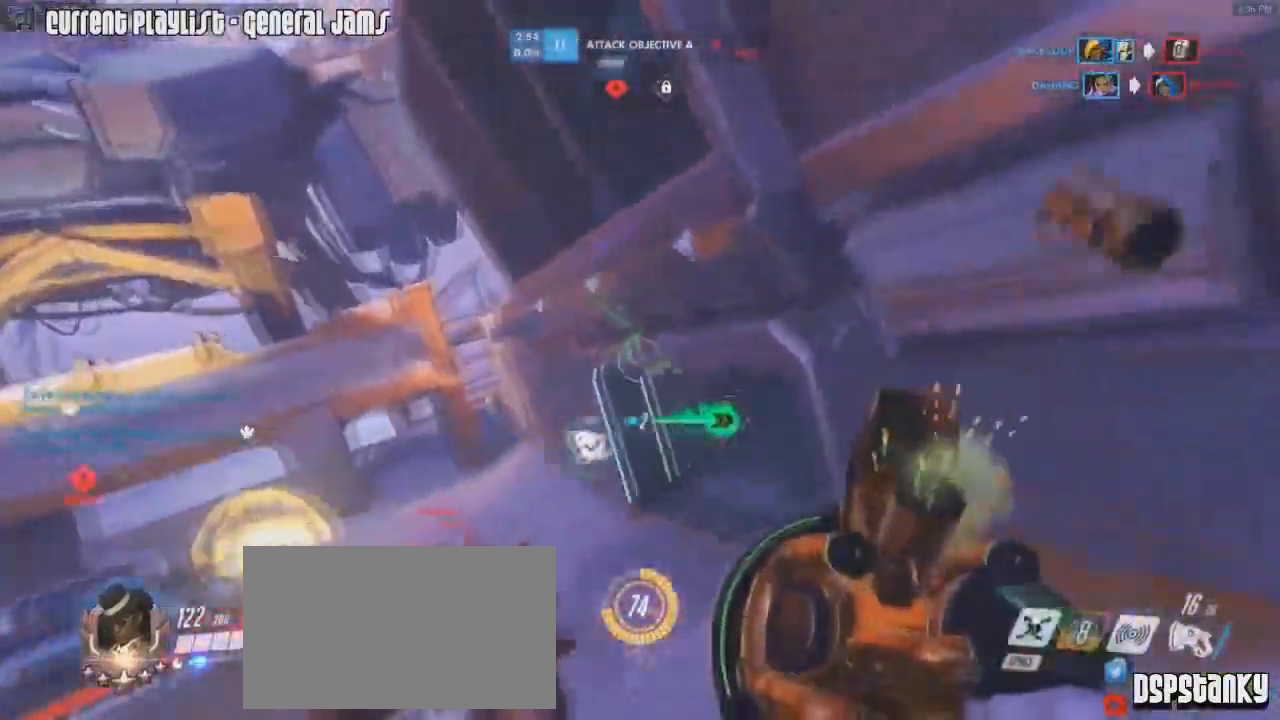
{"keys": ["d", "w"], "mouse": ["right"], "events": [[16, "mouse_right", "down"], [200, "mouse_right", "up"], [250, "d", "up"], [250, "mouse_right", "down"], [350, "d", "down"]]}
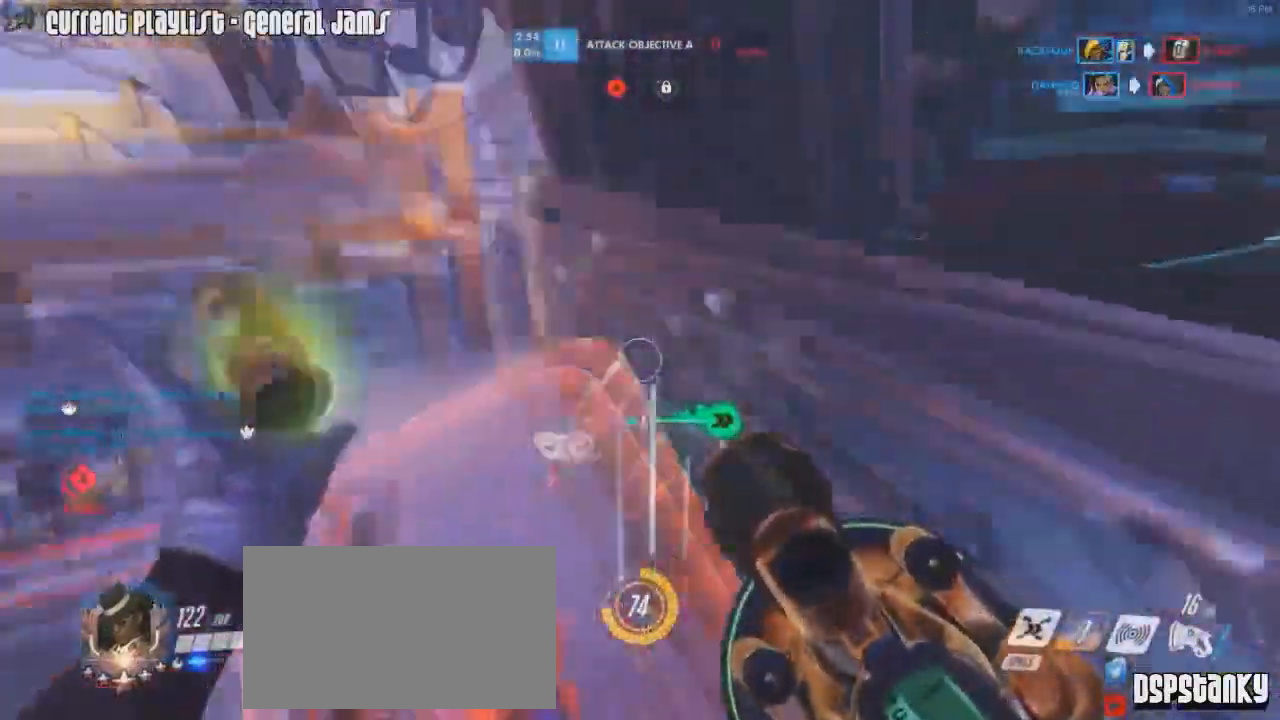
{"keys": ["a", "w"], "mouse": ["right"], "events": [[34, "w", "up"], [267, "w", "down"], [317, "mouse_right", "up"], [401, "a", "down"], [401, "d", "up"], [401, "mouse_right", "down"]]}
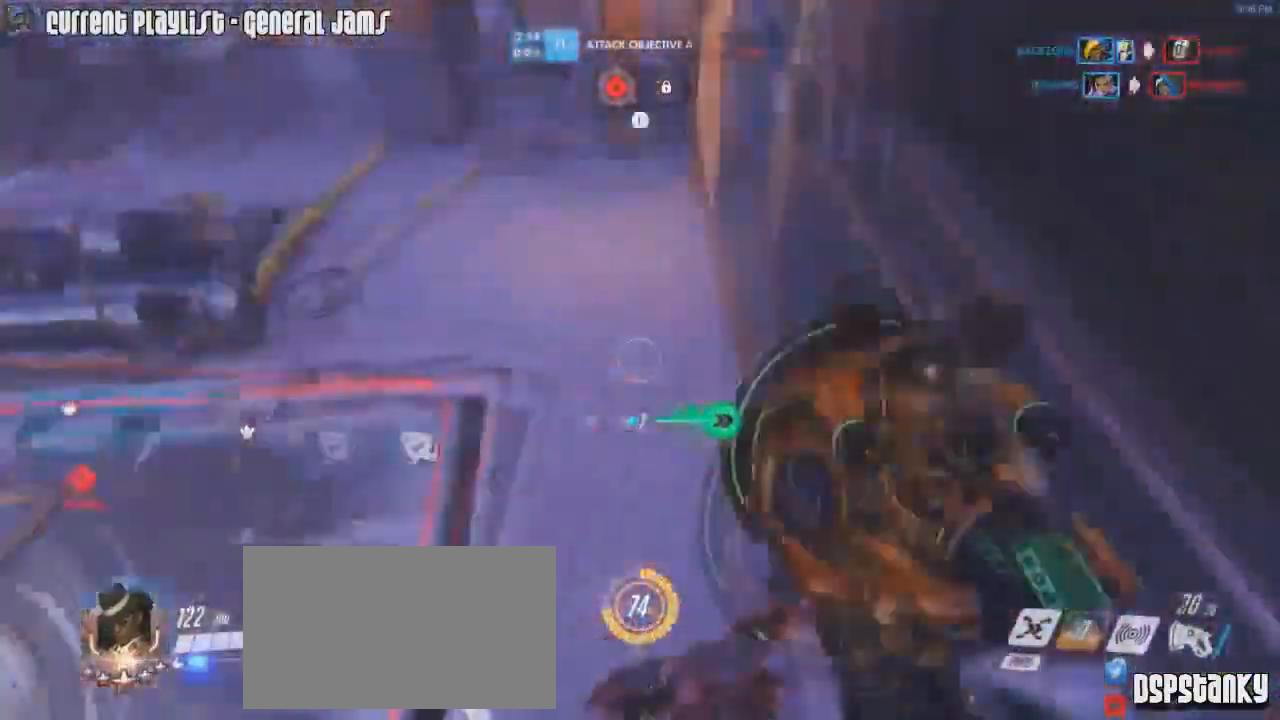
{"keys": ["d", "s"], "mouse": ["left"], "events": [[50, "w", "up"], [100, "mouse_left", "down"], [100, "mouse_right", "up"], [283, "mouse_mb5", "down"], [367, "mouse_mb5", "up"], [417, "a", "up"], [417, "s", "down"], [467, "d", "down"]]}
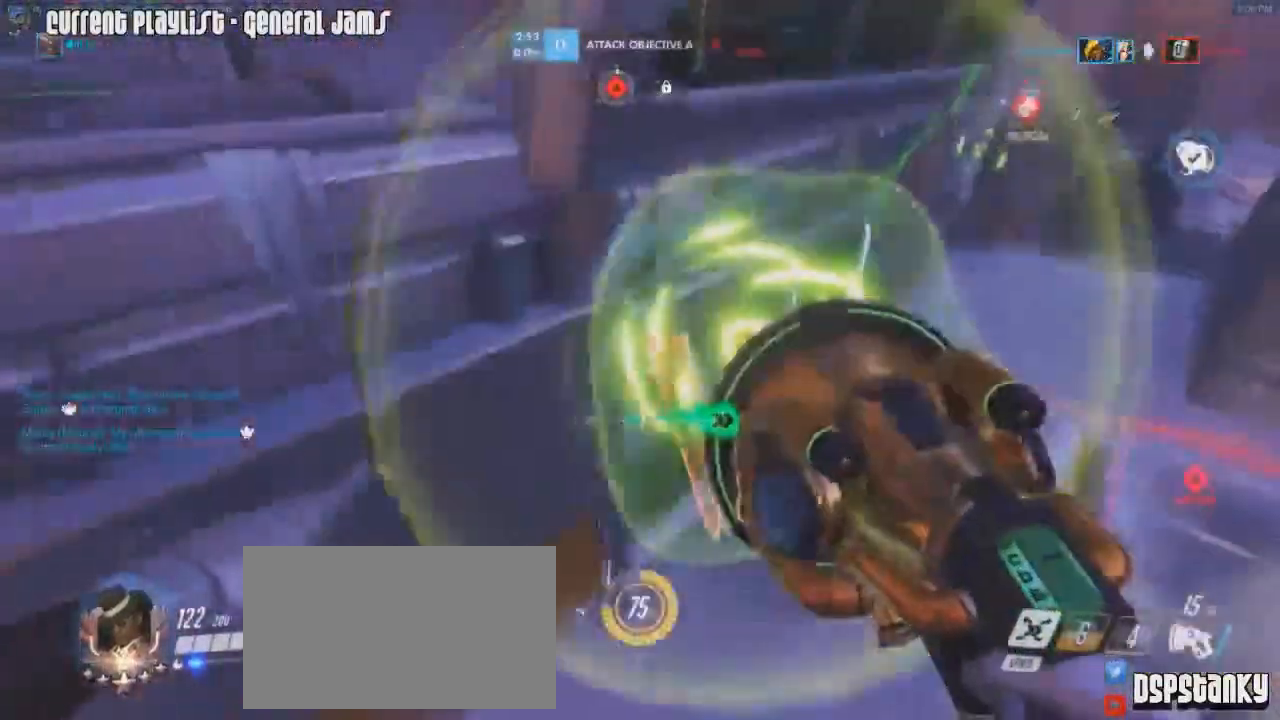
{"keys": ["d", "w"], "mouse": [], "events": [[67, "s", "up"], [200, "space", "down"], [301, "mouse_left", "up"], [301, "space", "up"], [301, "w", "down"]]}
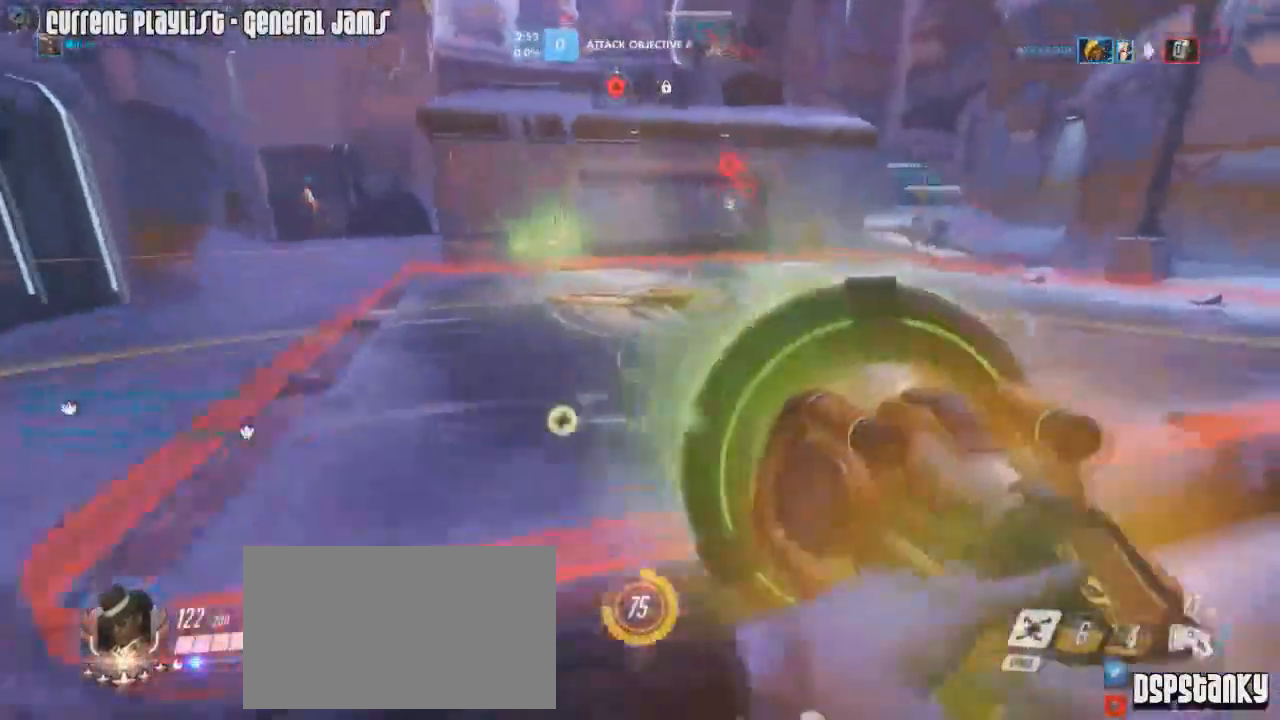
{"keys": ["a", "w"], "mouse": ["right"], "events": [[33, "d", "up"], [83, "a", "down"], [167, "mouse_right", "down"], [167, "r", "down"], [217, "mouse_right", "up"], [267, "r", "up"], [317, "mouse_right", "down"], [317, "space", "down"], [400, "mouse_right", "up"], [400, "space", "up"], [450, "mouse_right", "down"]]}
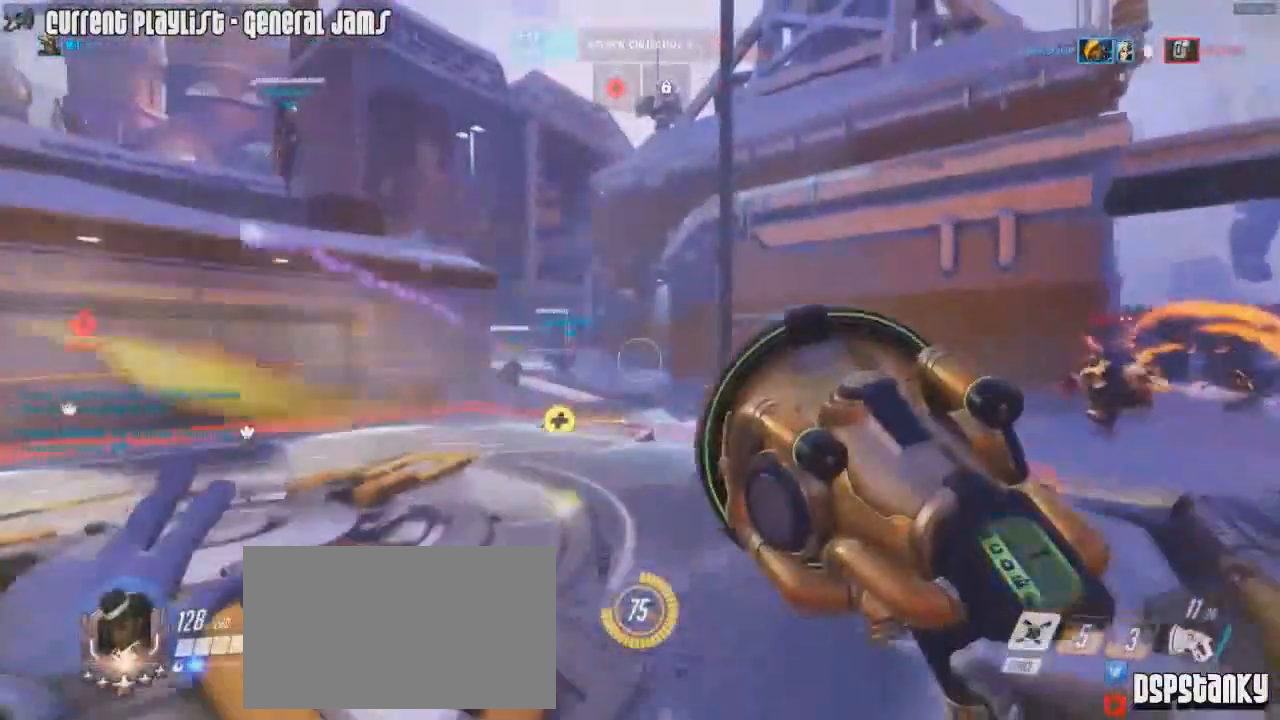
{"keys": ["a"], "mouse": ["right"], "events": [[50, "mouse_right", "up"], [100, "d", "down"], [134, "a", "up"], [134, "mouse_right", "down"], [234, "mouse_right", "up"], [284, "a", "down"], [284, "d", "up"], [284, "mouse_right", "down"], [367, "mouse_right", "up"], [367, "space", "down"], [367, "w", "up"], [417, "mouse_right", "down"], [467, "space", "up"]]}
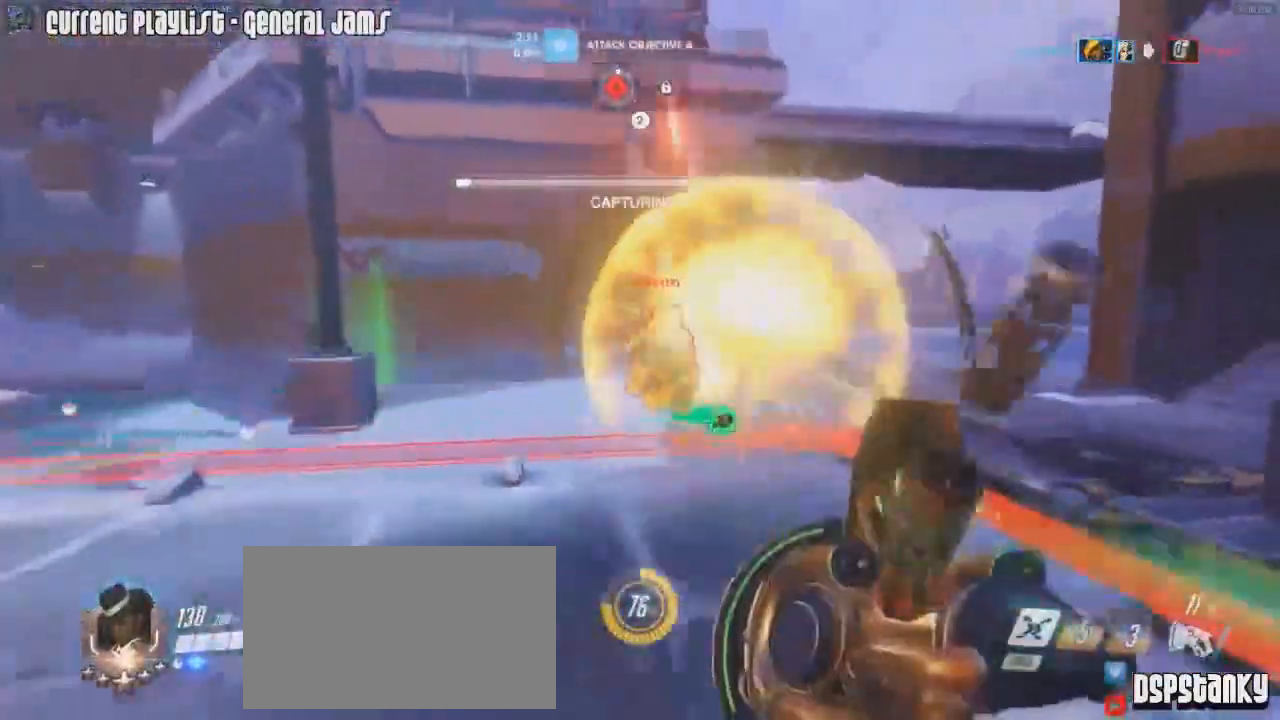
{"keys": ["a"], "mouse": [], "events": [[16, "mouse_right", "up"], [66, "mouse_right", "down"], [200, "mouse_right", "up"], [200, "s", "down"], [350, "s", "up"]]}
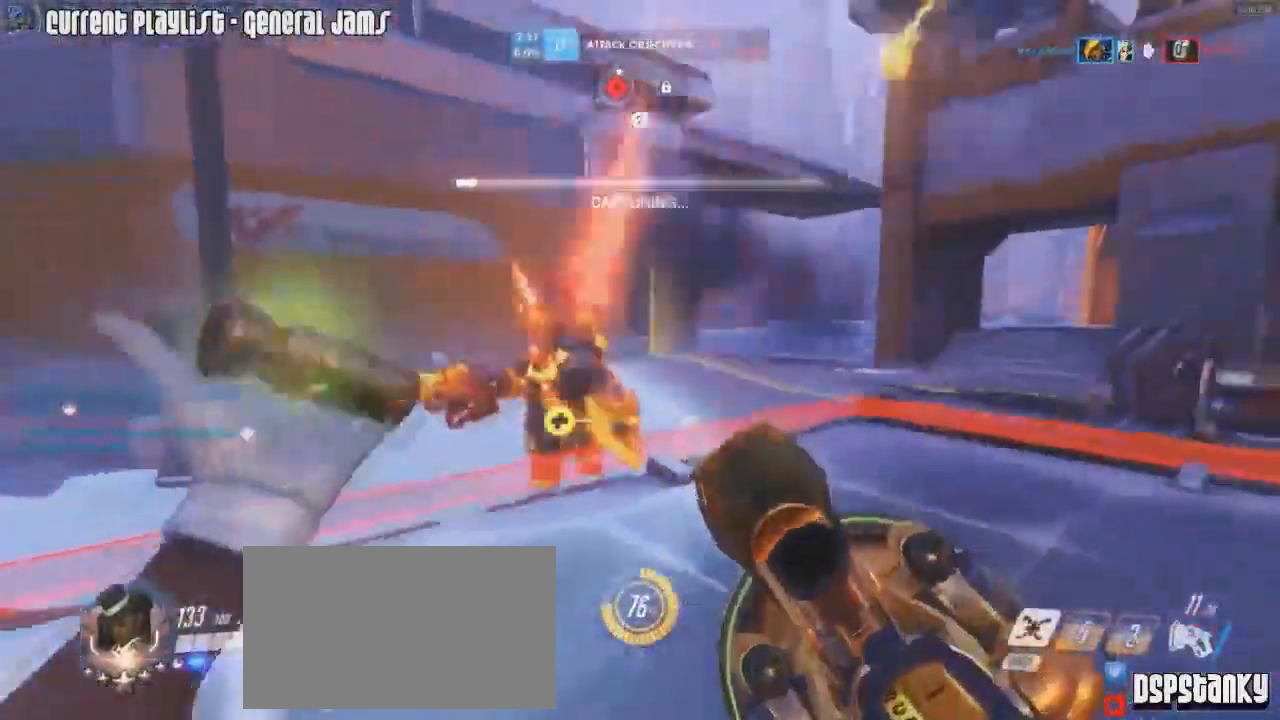
{"keys": ["a"], "mouse": ["left"], "events": [[84, "a", "up"], [84, "d", "down"], [117, "mouse_left", "down"], [267, "space", "down"], [367, "a", "down"], [367, "d", "up"], [367, "space", "up"]]}
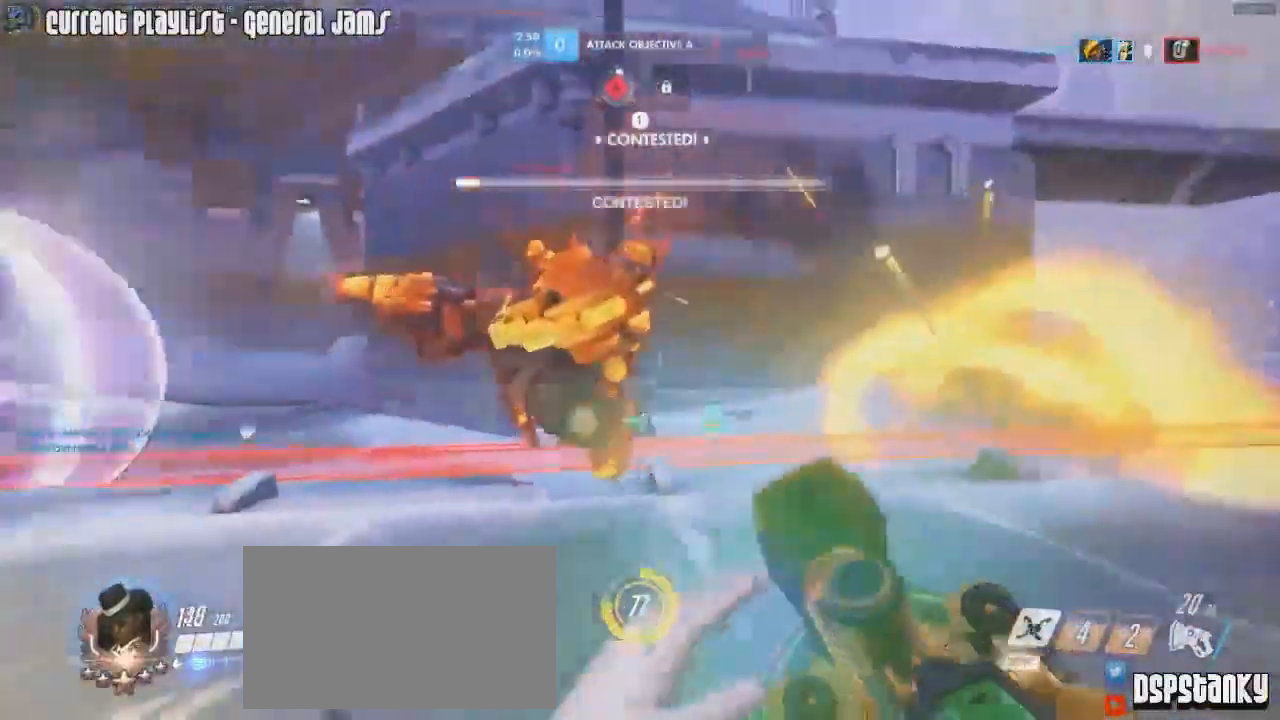
{"keys": ["a", "space", "w"], "mouse": ["left"], "events": [[233, "w", "down"], [417, "space", "down"]]}
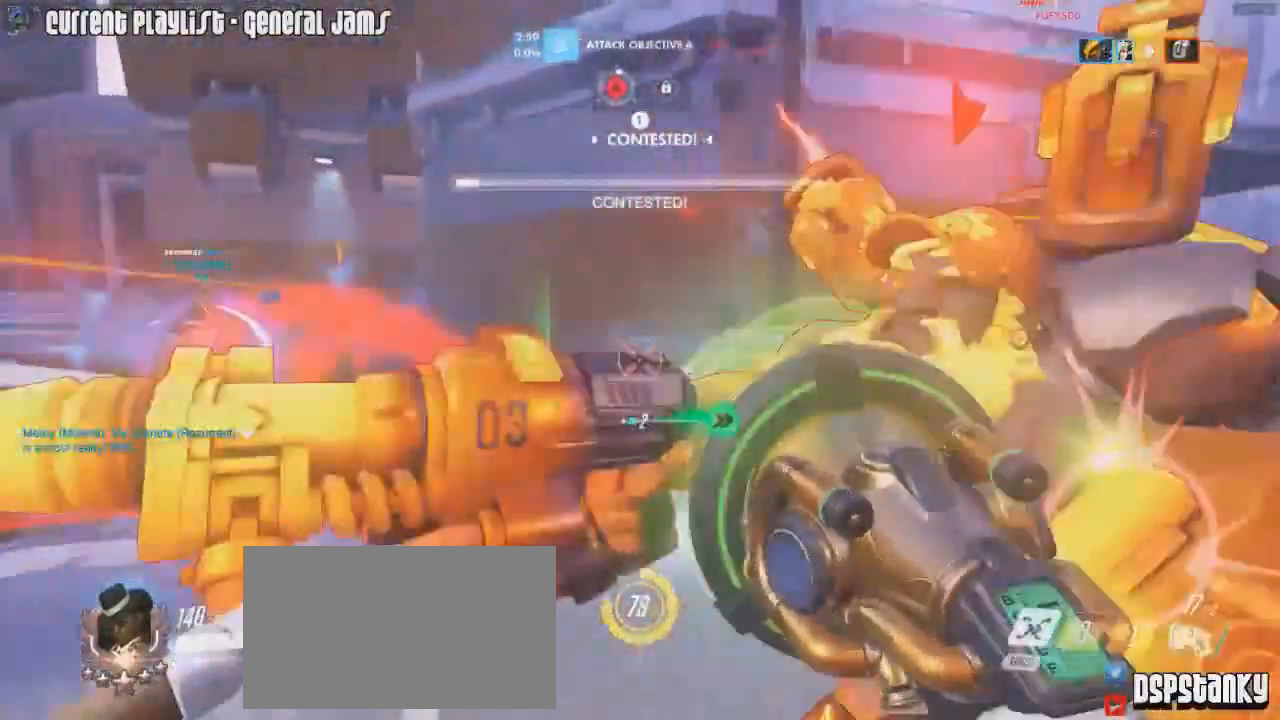
{"keys": ["d", "s"], "mouse": ["left", "right"]}
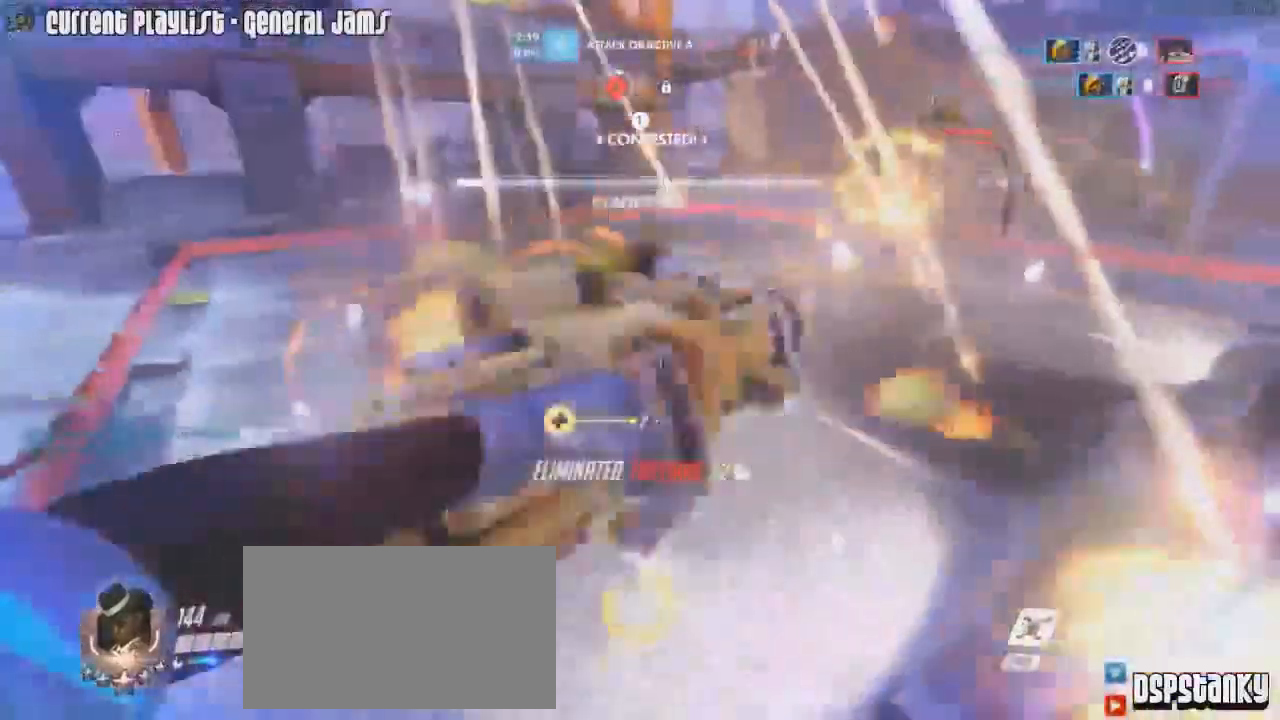
{"keys": ["a", "w"], "mouse": ["left", "right"], "events": [[217, "mouse_right", "up"], [267, "mouse_right", "down"], [350, "d", "up"], [350, "mouse_right", "up"], [350, "s", "up"], [500, "a", "down"], [500, "mouse_right", "down"], [500, "w", "down"]]}